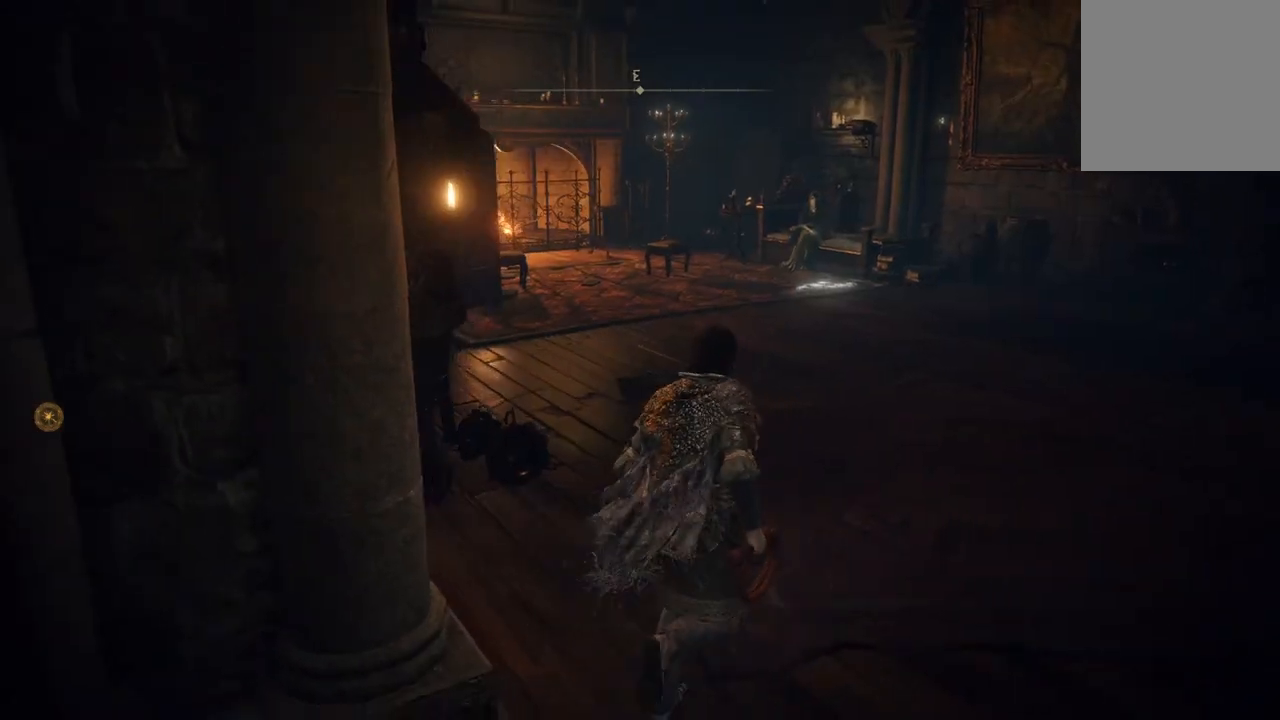
Gameplay with a controller (Xbox layout); each line is a JSON object with the inputs held at the frame after it. "events" lists button and stick changes between this image and that frame as [ms after this image, input, new state], when the widget could be followed in between.
{"buttons": [], "left_stick": "center", "right_stick": "center", "events": [[133, "left_stick", "up"], [300, "right_stick", "center"], [433, "left_stick", "center"]]}
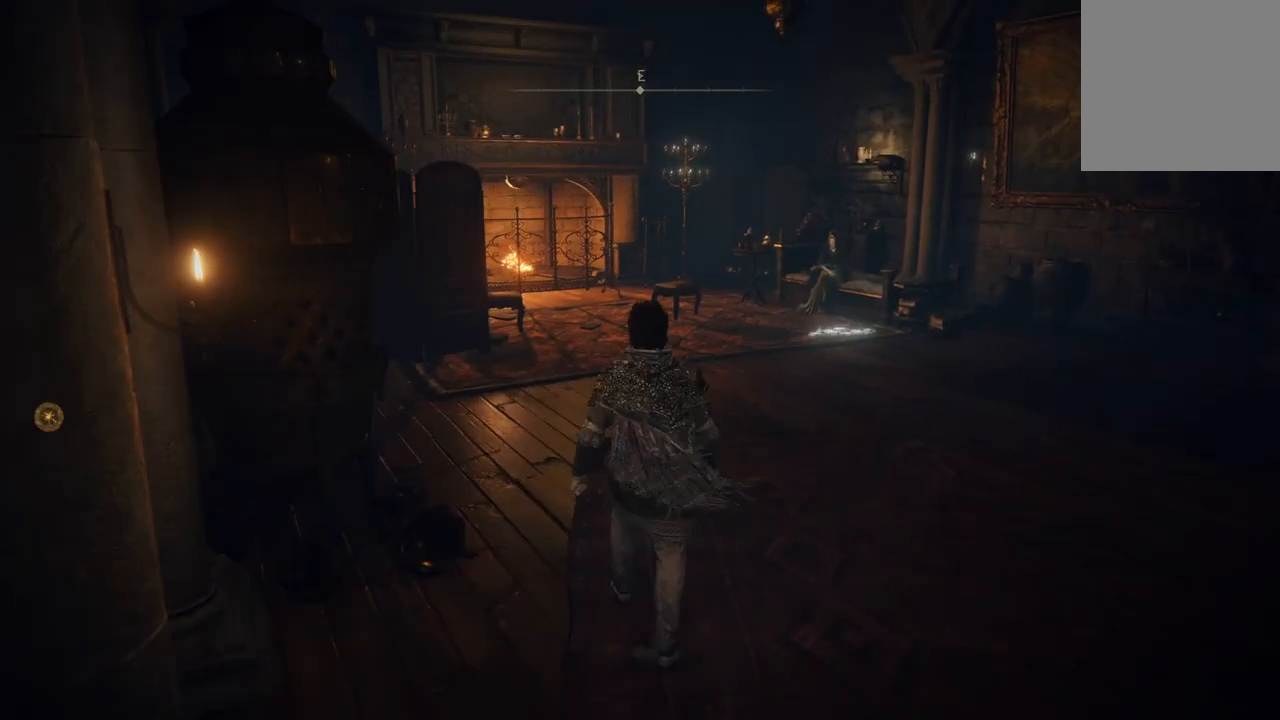
{"buttons": [], "left_stick": "center", "right_stick": "center", "events": [[333, "START", "down"], [500, "START", "up"]]}
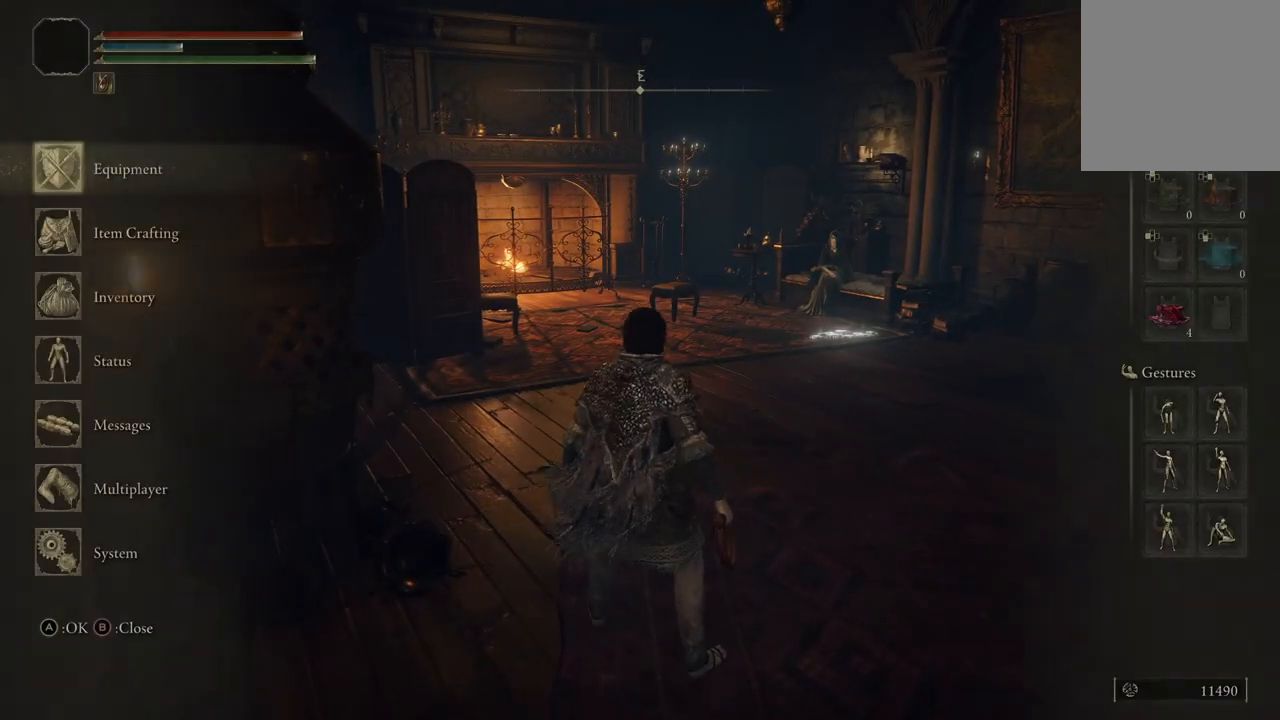
{"buttons": [], "left_stick": "center", "right_stick": "center", "events": []}
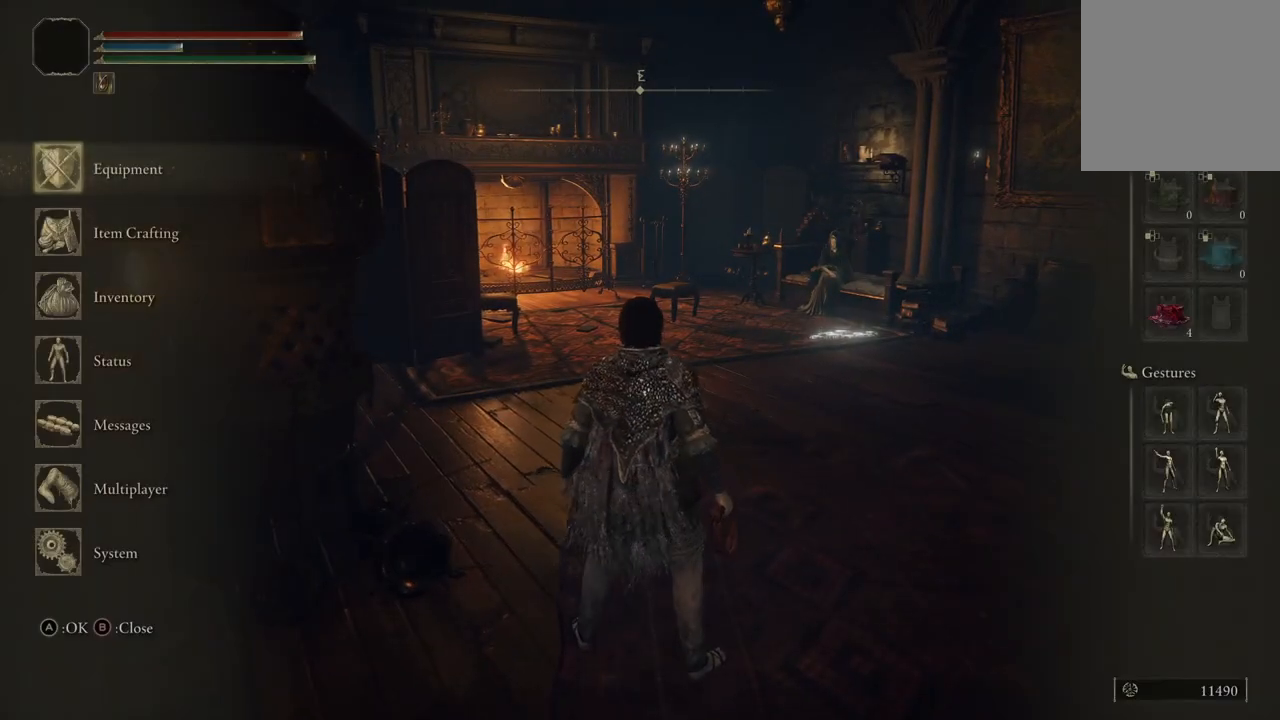
{"buttons": [], "left_stick": "center", "right_stick": "center", "events": [[100, "B", "down"], [233, "B", "up"]]}
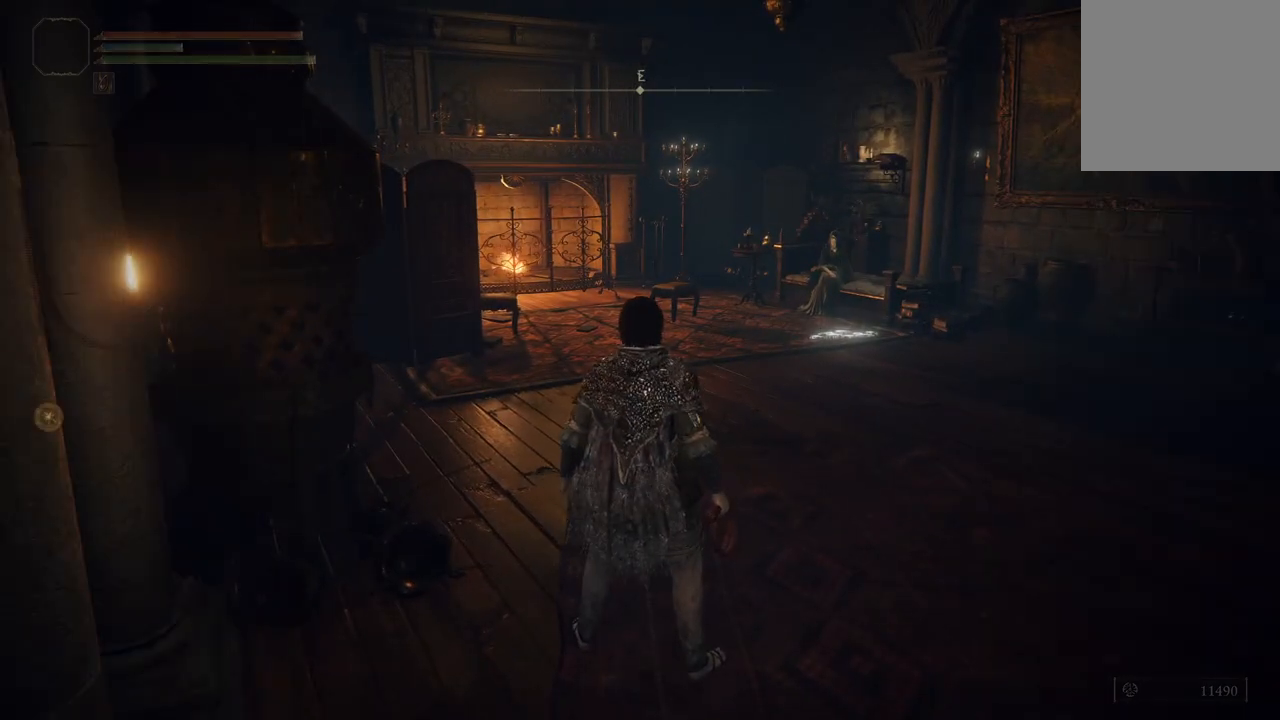
{"buttons": [], "left_stick": "center", "right_stick": "center", "events": []}
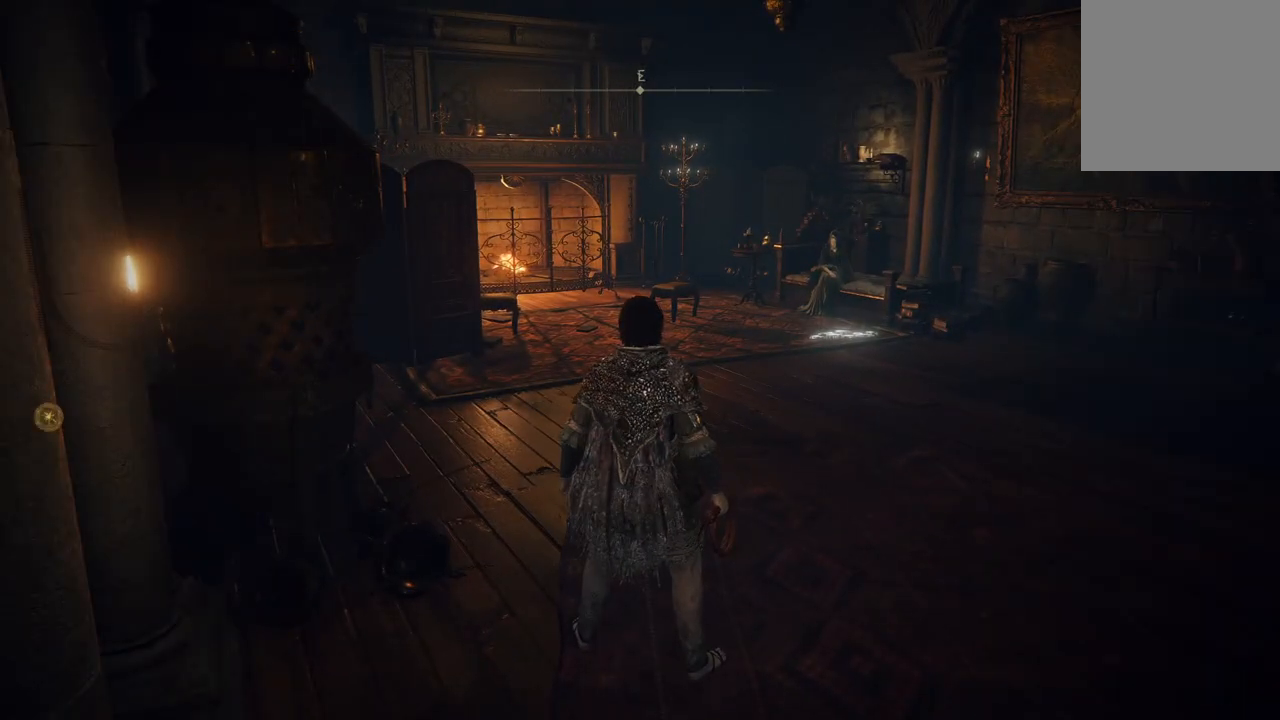
{"buttons": [], "left_stick": "center", "right_stick": "center", "events": [[33, "SELECT", "down"], [233, "SELECT", "up"]]}
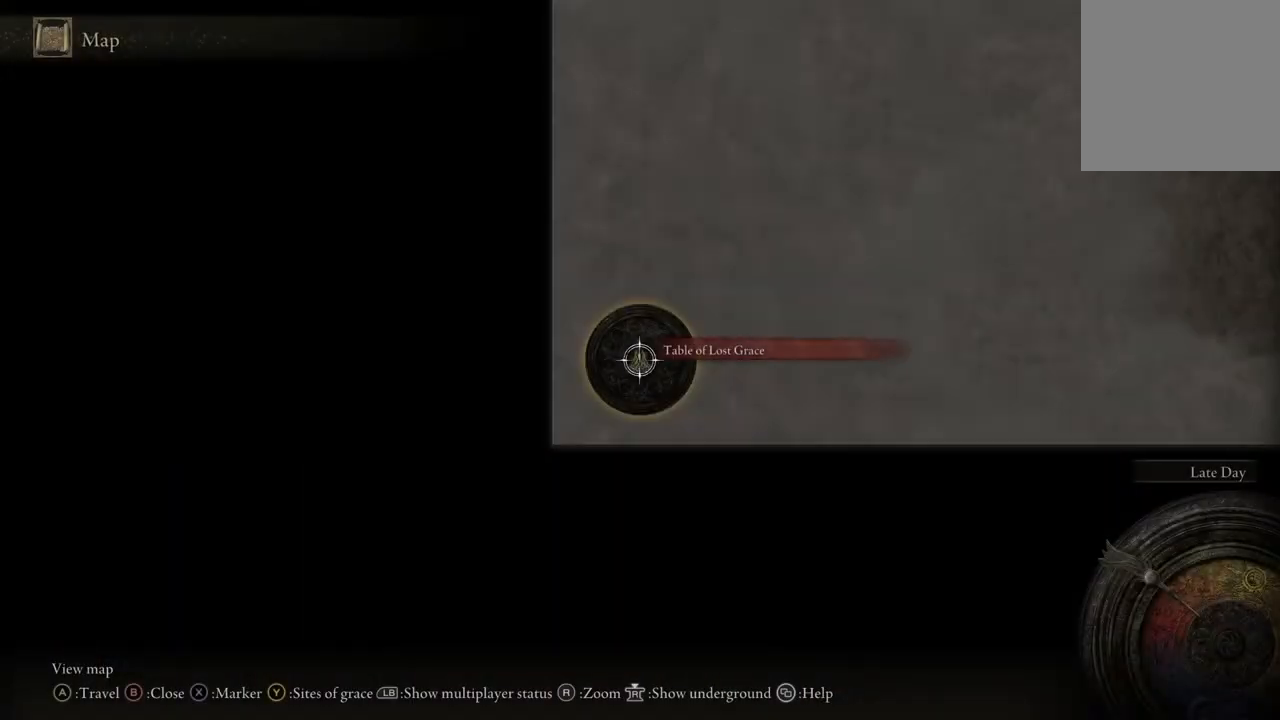
{"buttons": [], "left_stick": "up-right", "right_stick": "down", "events": [[500, "left_stick", "up-right"], [500, "right_stick", "down"]]}
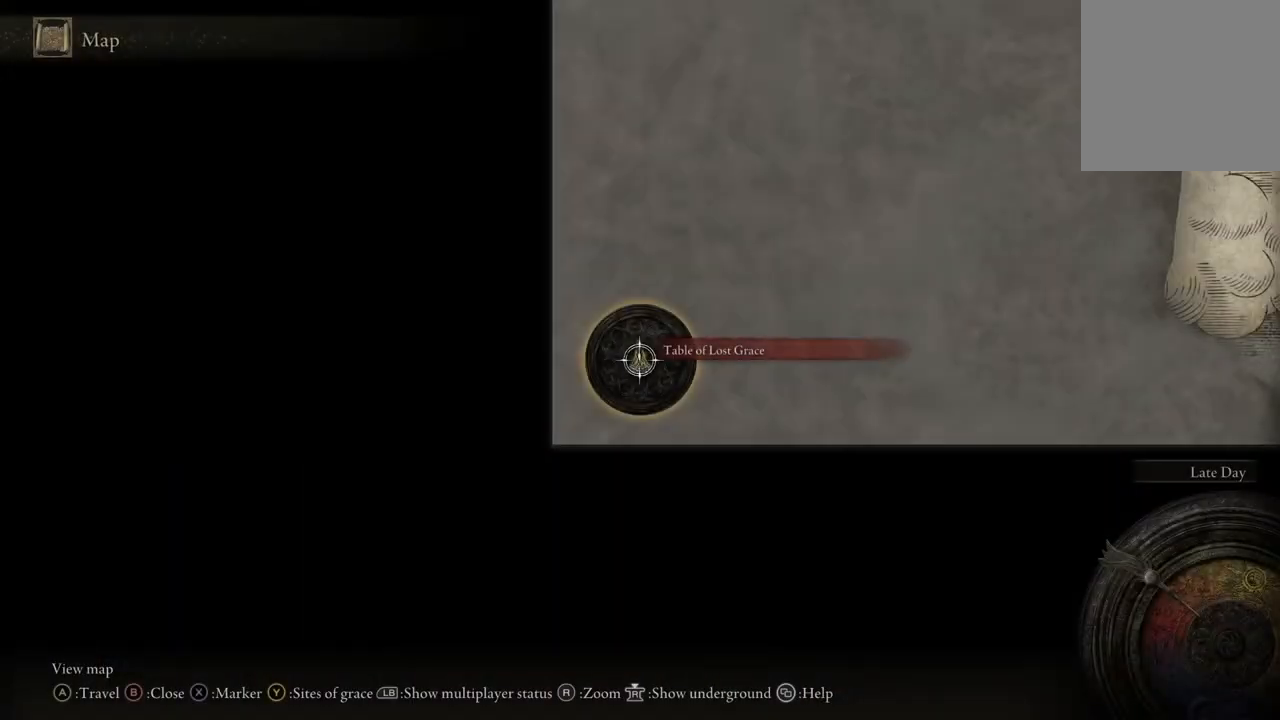
{"buttons": [], "left_stick": "up-right", "right_stick": "center", "events": [[300, "right_stick", "center"]]}
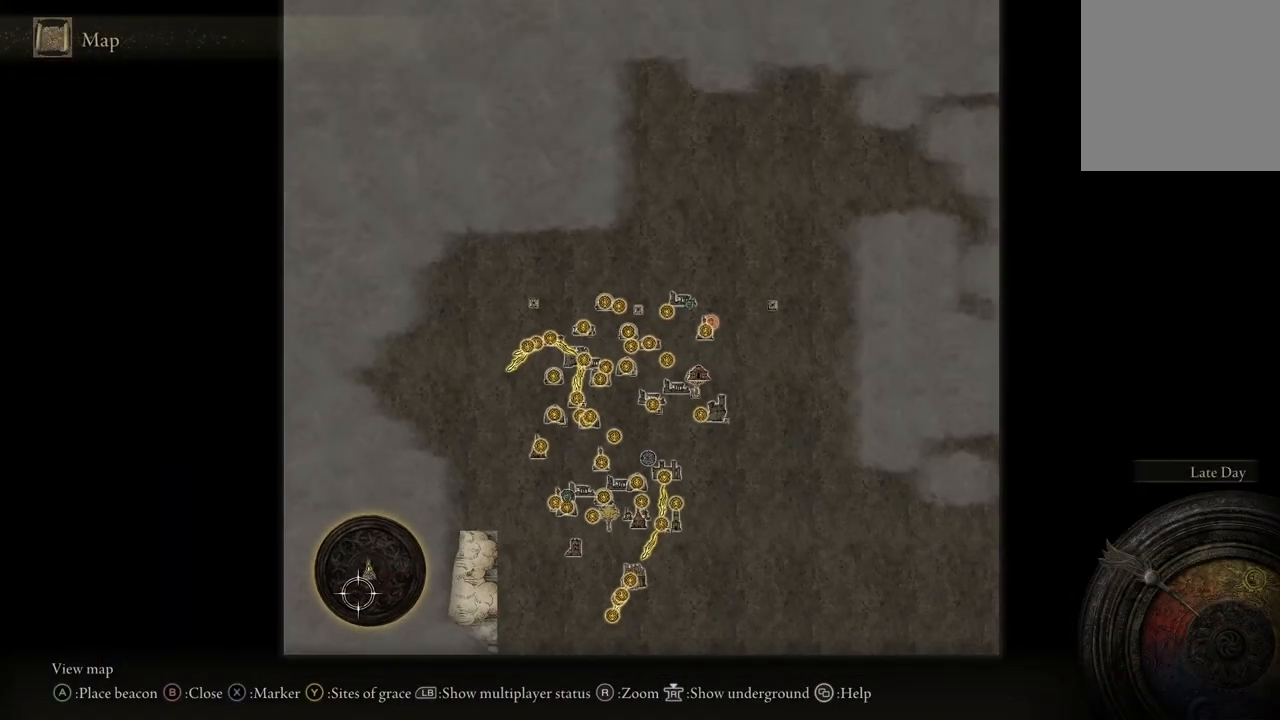
{"buttons": [], "left_stick": "up-right", "right_stick": "center", "events": []}
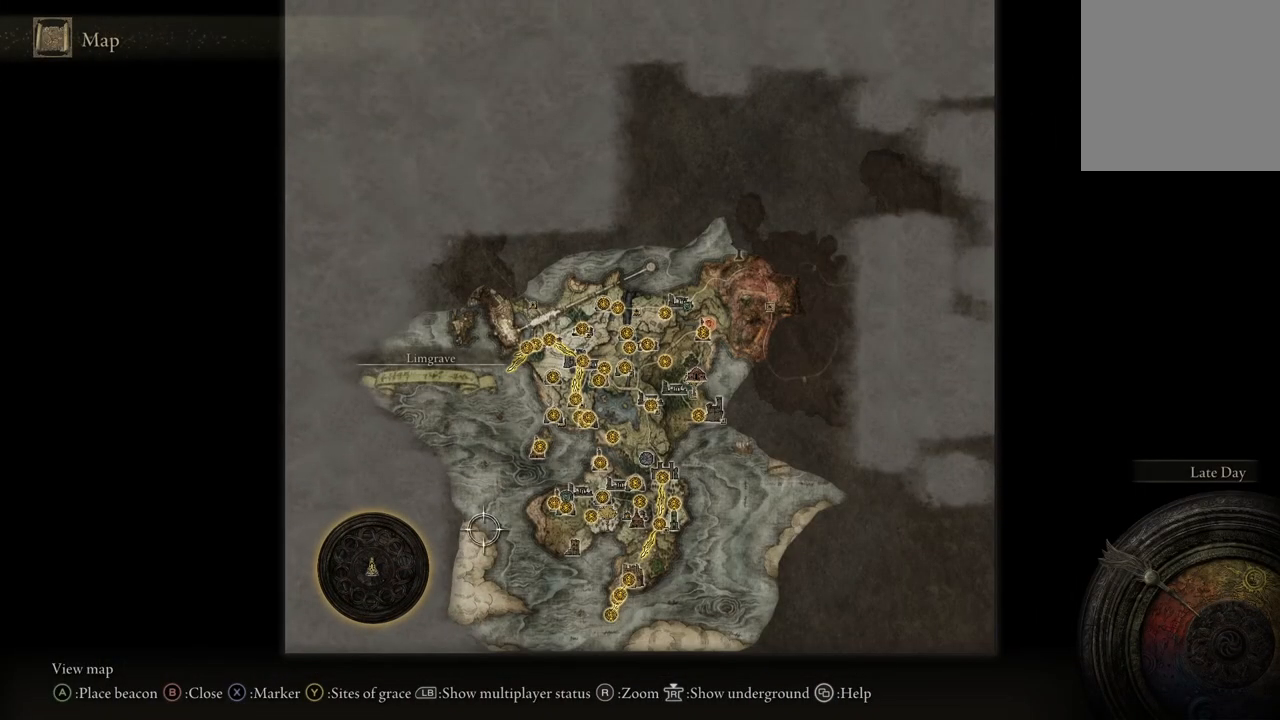
{"buttons": [], "left_stick": "up-right", "right_stick": "center", "events": []}
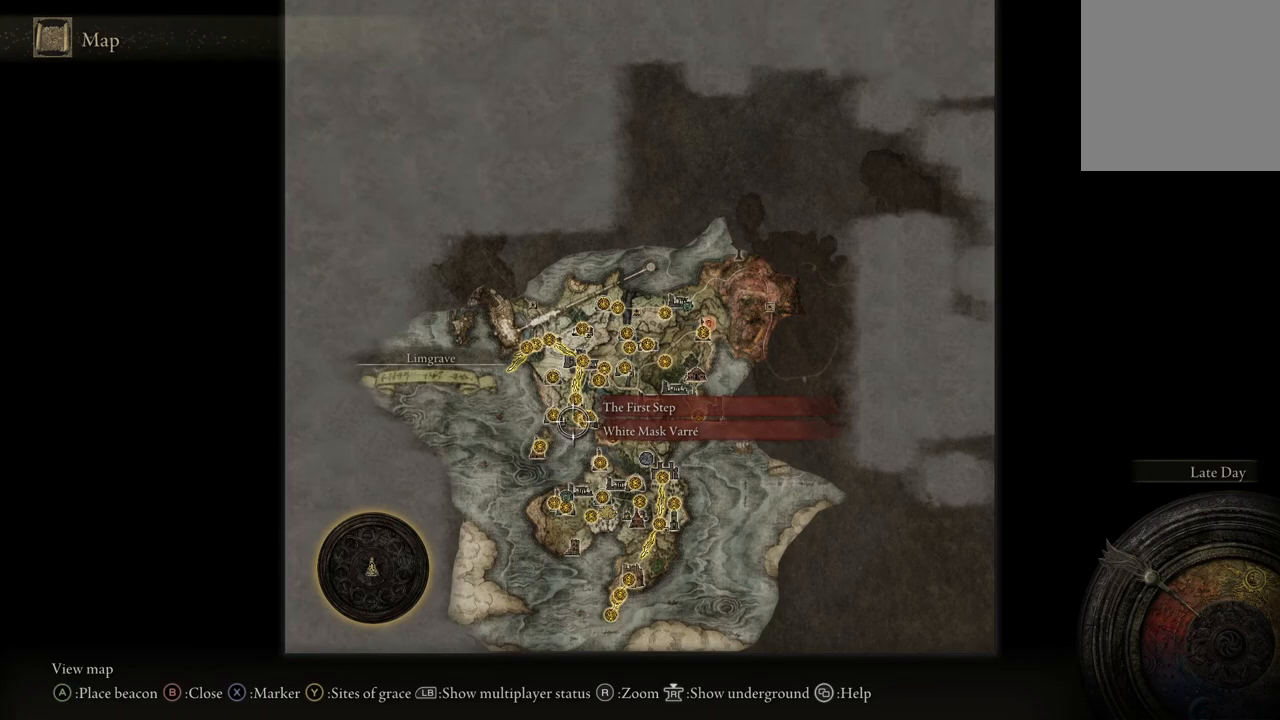
{"buttons": [], "left_stick": "up-right", "right_stick": "center", "events": []}
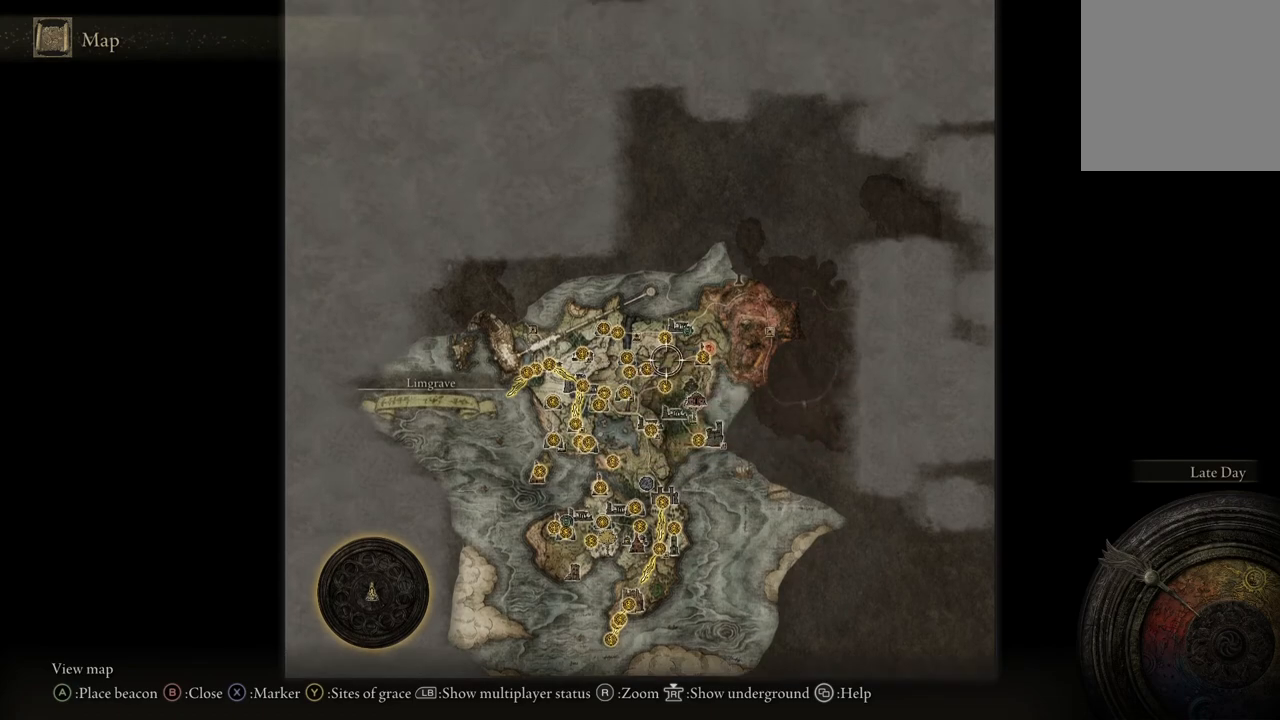
{"buttons": [], "left_stick": "right", "right_stick": "center", "events": [[33, "left_stick", "center"], [367, "left_stick", "right"]]}
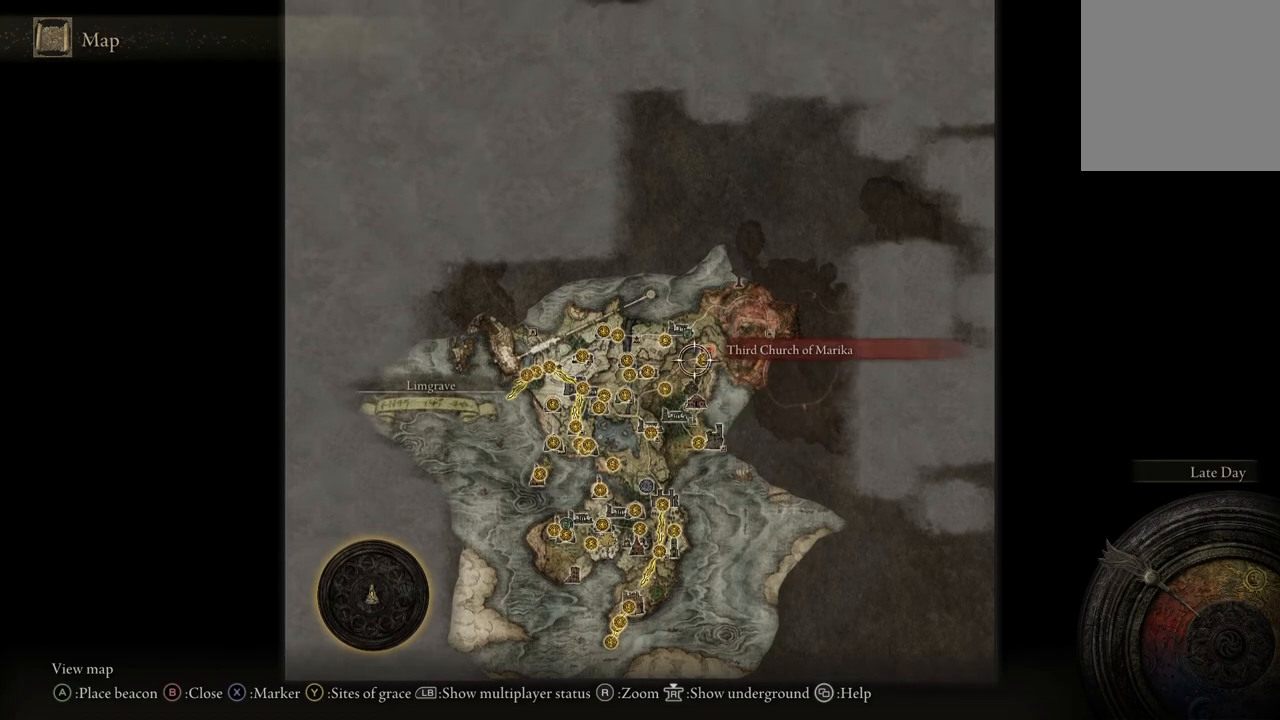
{"buttons": [], "left_stick": "center", "right_stick": "center", "events": [[133, "left_stick", "center"]]}
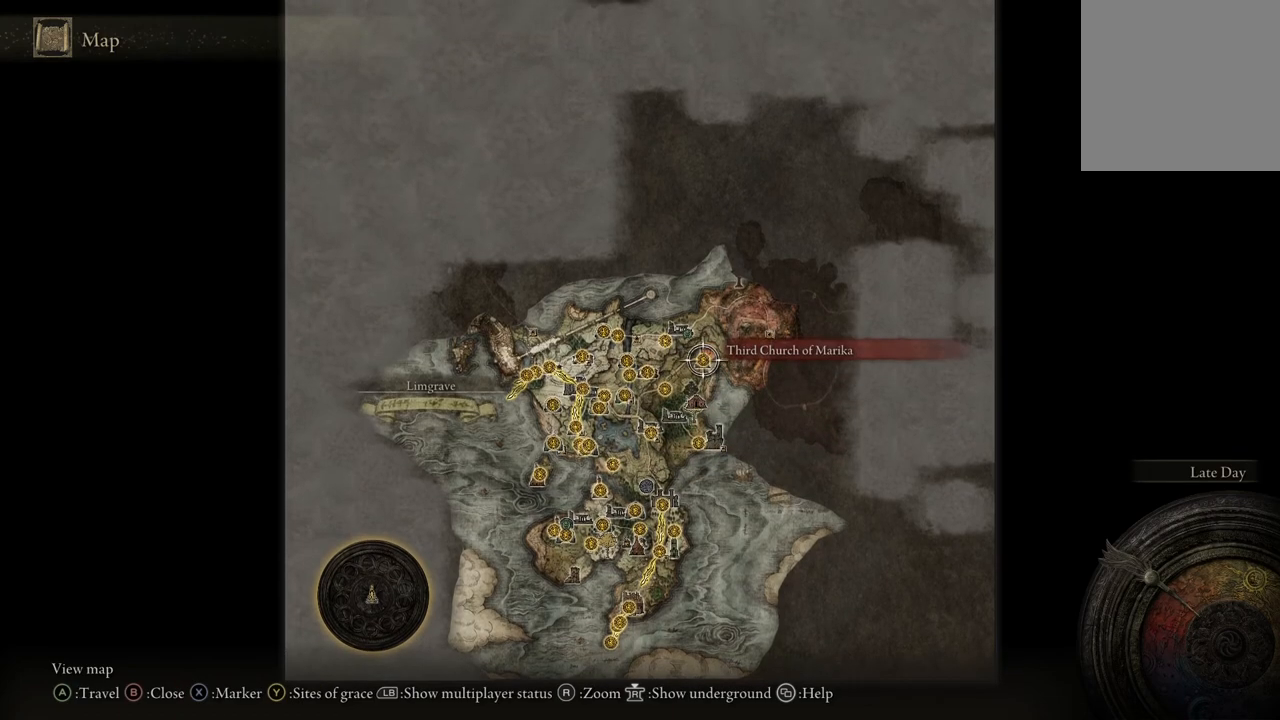
{"buttons": [], "left_stick": "center", "right_stick": "up", "events": [[200, "right_stick", "up"]]}
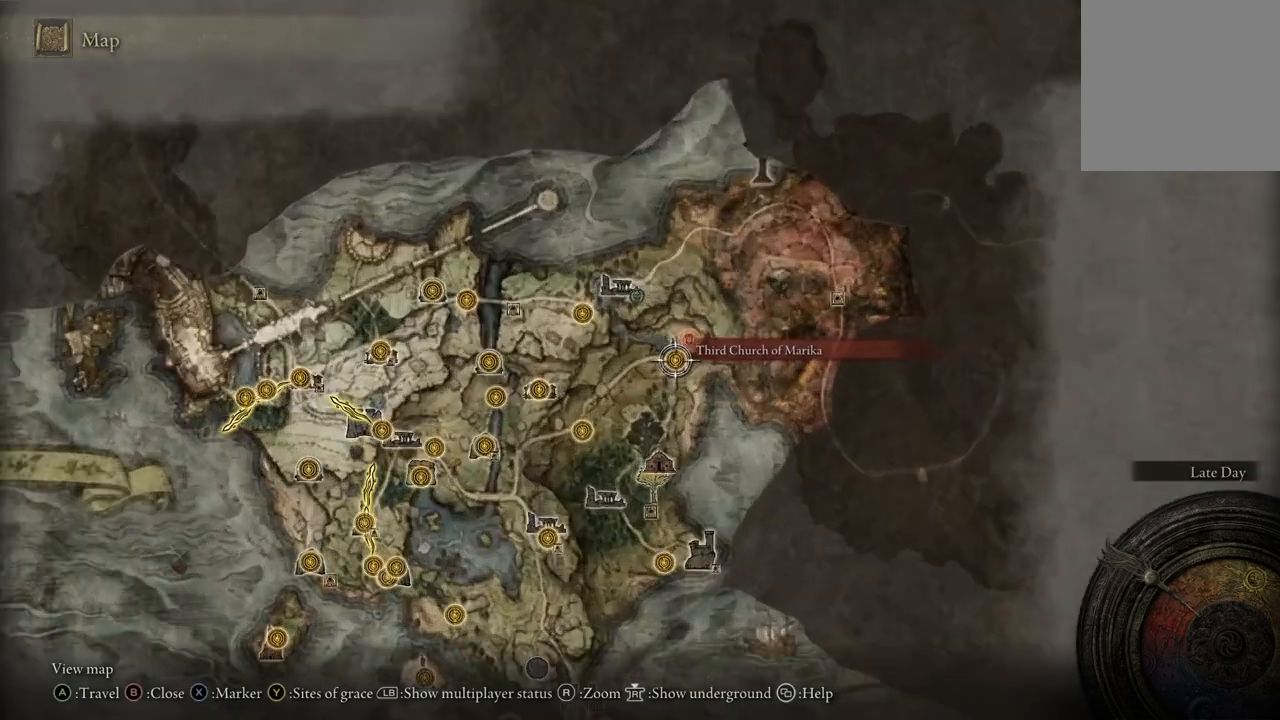
{"buttons": [], "left_stick": "right", "right_stick": "center", "events": [[133, "right_stick", "center"], [500, "left_stick", "right"]]}
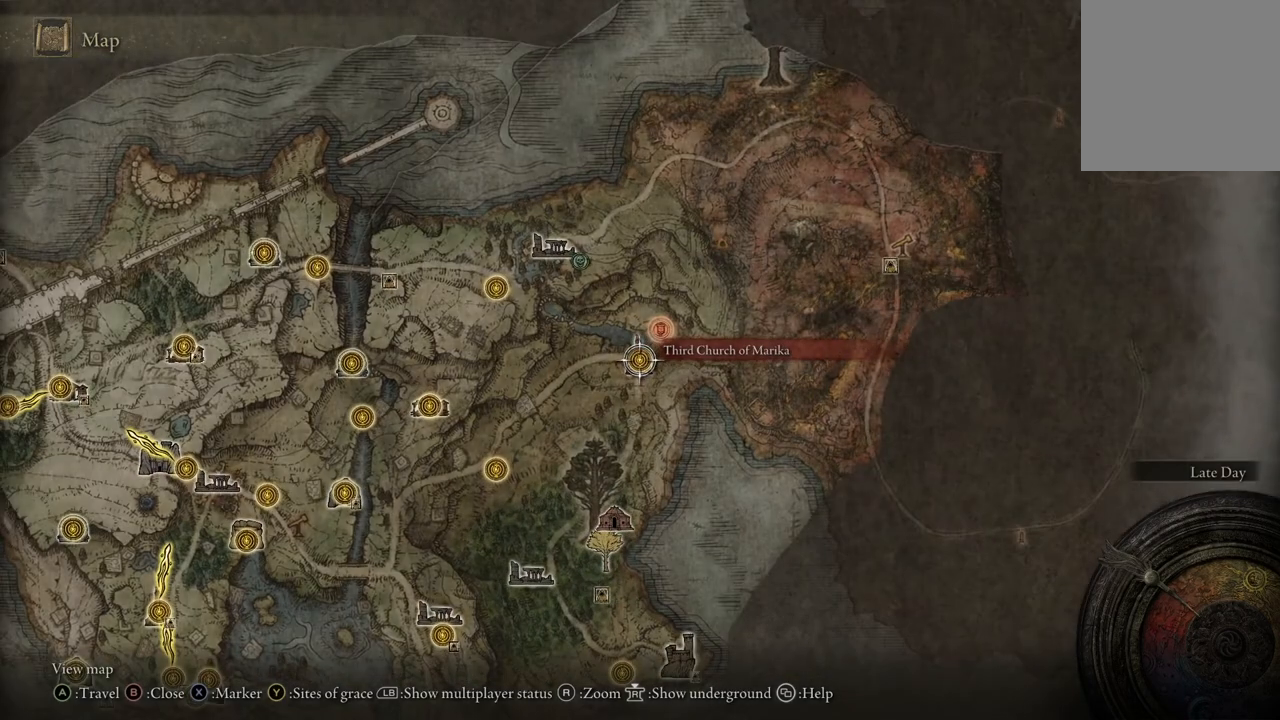
{"buttons": [], "left_stick": "center", "right_stick": "center", "events": [[233, "left_stick", "center"]]}
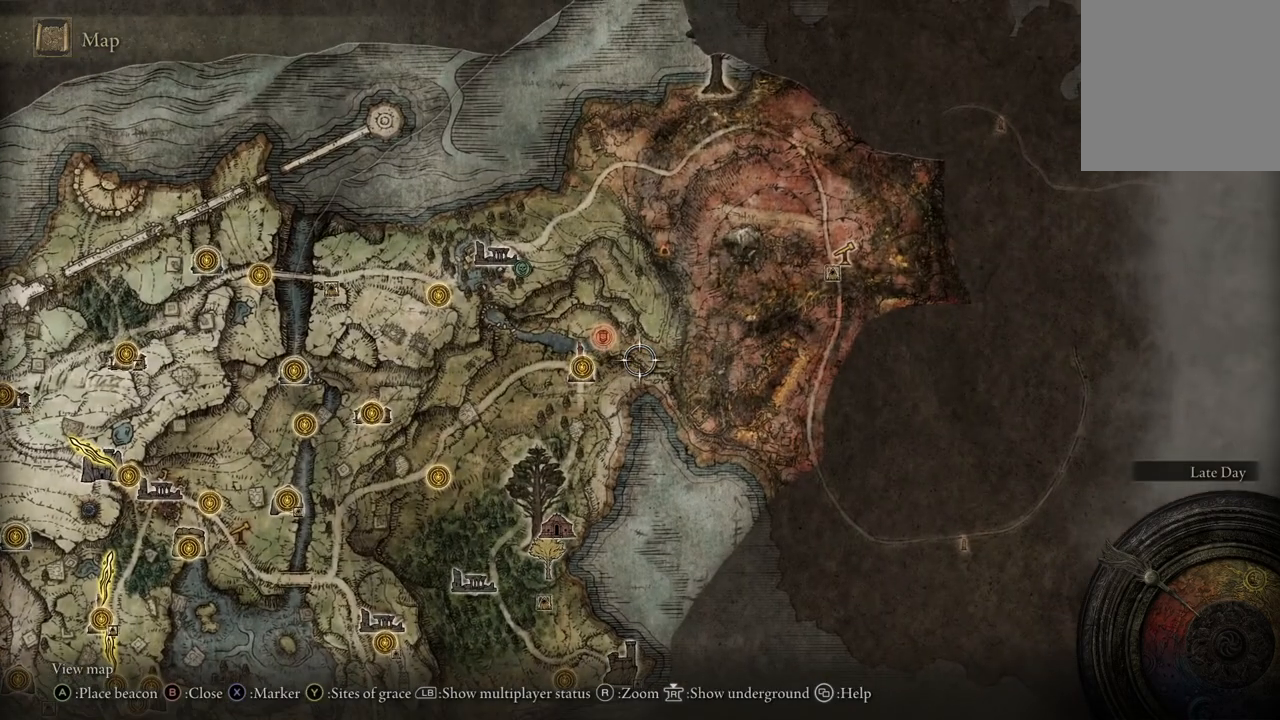
{"buttons": [], "left_stick": "up", "right_stick": "center", "events": [[300, "left_stick", "up"]]}
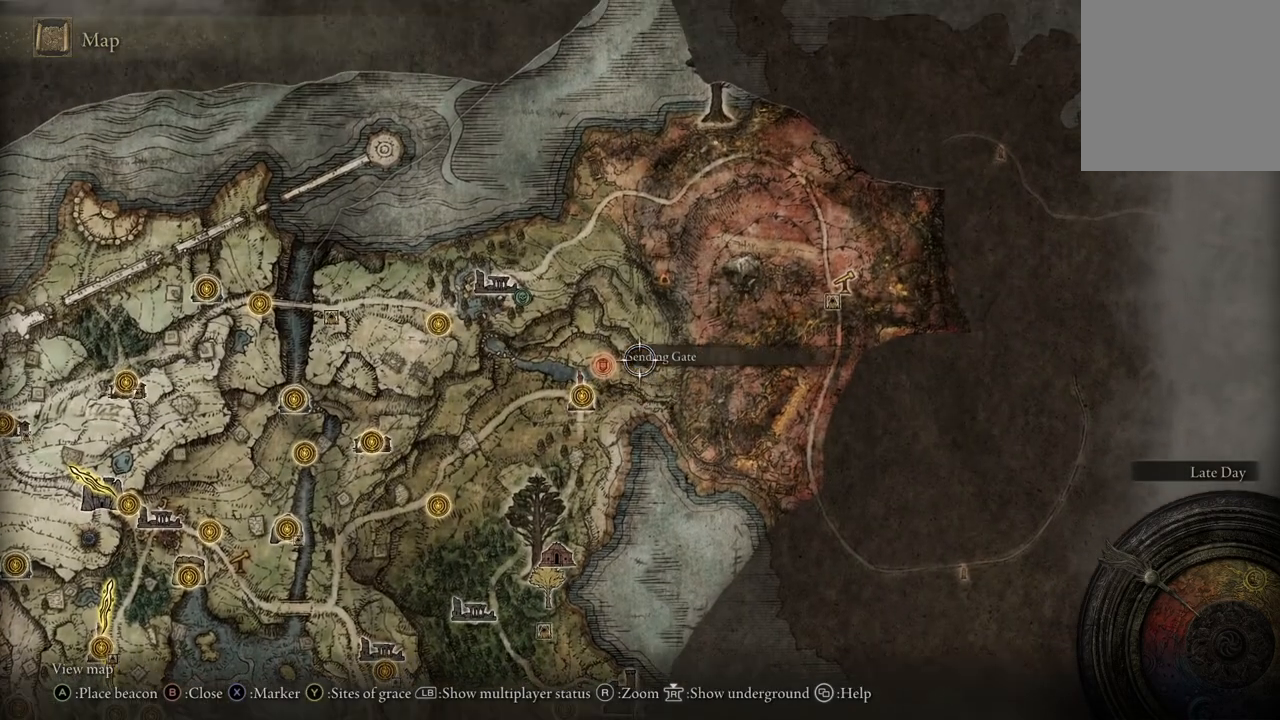
{"buttons": [], "left_stick": "down-left", "right_stick": "center", "events": [[300, "left_stick", "center"], [500, "left_stick", "down-left"]]}
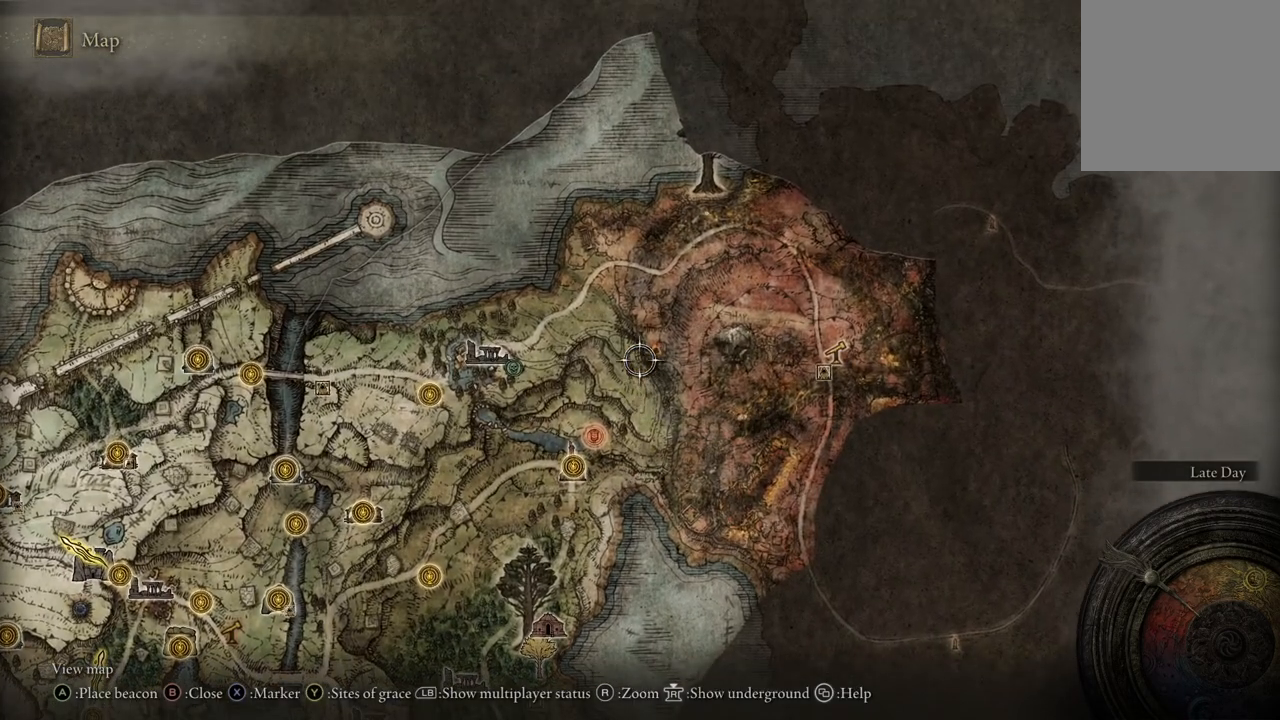
{"buttons": [], "left_stick": "center", "right_stick": "center", "events": [[400, "left_stick", "center"]]}
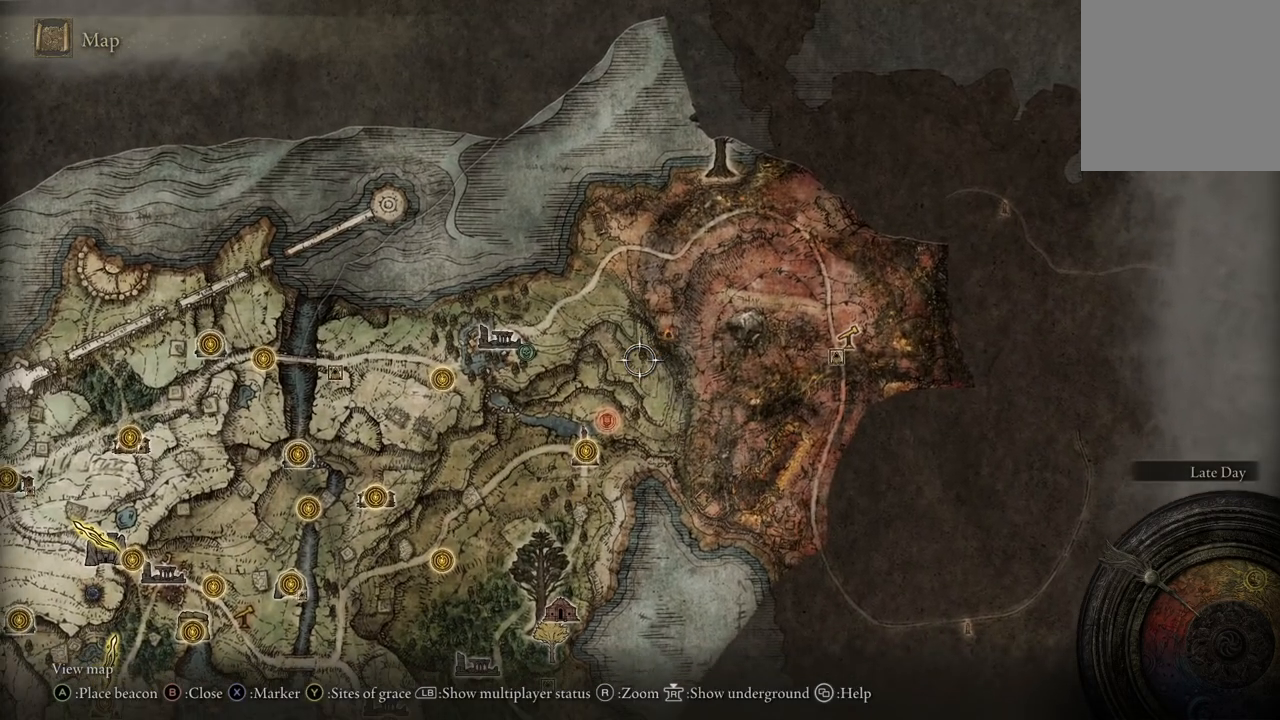
{"buttons": [], "left_stick": "left", "right_stick": "center", "events": [[133, "left_stick", "left"]]}
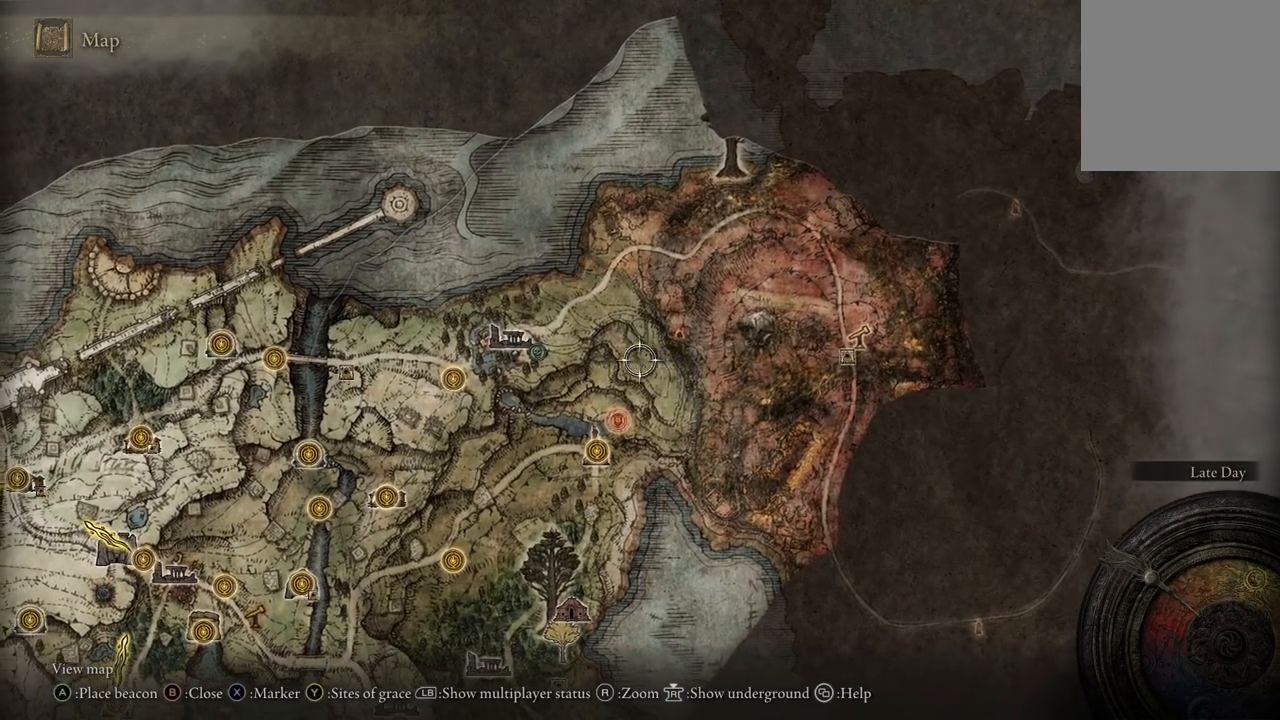
{"buttons": [], "left_stick": "left", "right_stick": "center", "events": []}
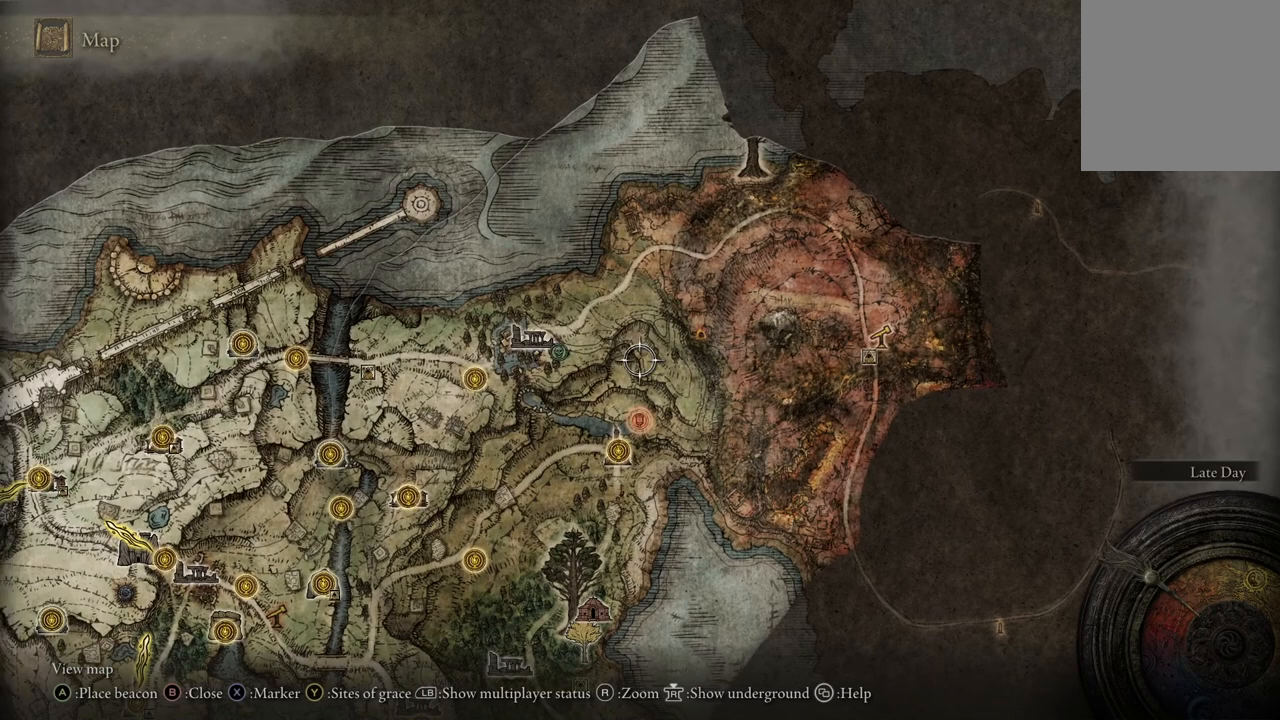
{"buttons": [], "left_stick": "left", "right_stick": "center", "events": []}
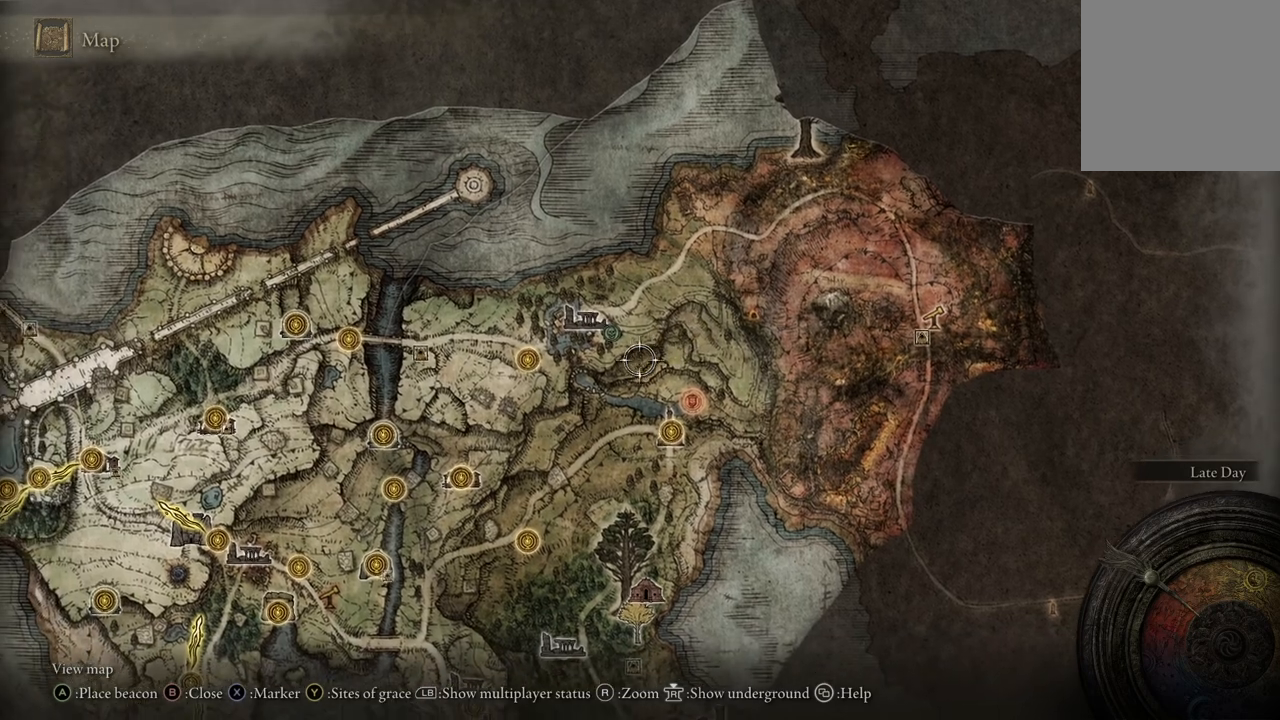
{"buttons": [], "left_stick": "up-right", "right_stick": "center", "events": [[133, "left_stick", "center"], [233, "left_stick", "up-right"]]}
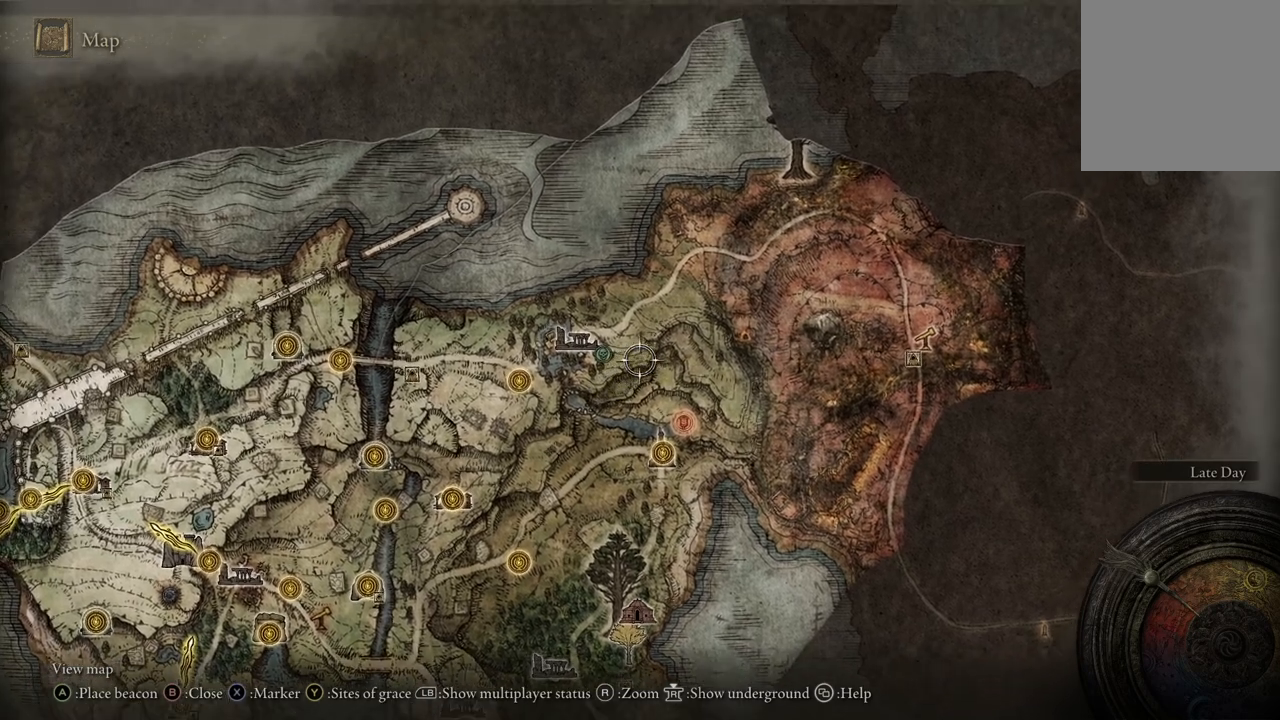
{"buttons": [], "left_stick": "center", "right_stick": "center", "events": [[233, "left_stick", "right"], [367, "left_stick", "down-right"], [500, "left_stick", "center"]]}
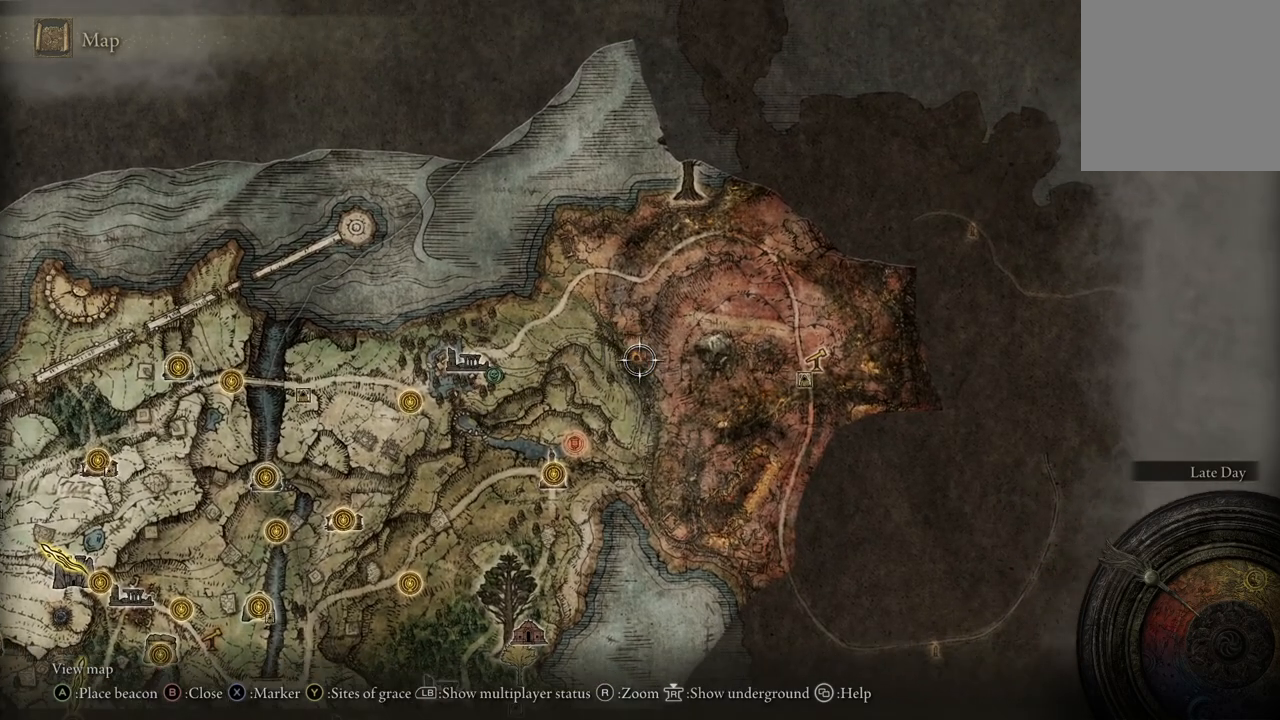
{"buttons": [], "left_stick": "center", "right_stick": "center", "events": [[367, "left_stick", "up-left"], [500, "left_stick", "center"]]}